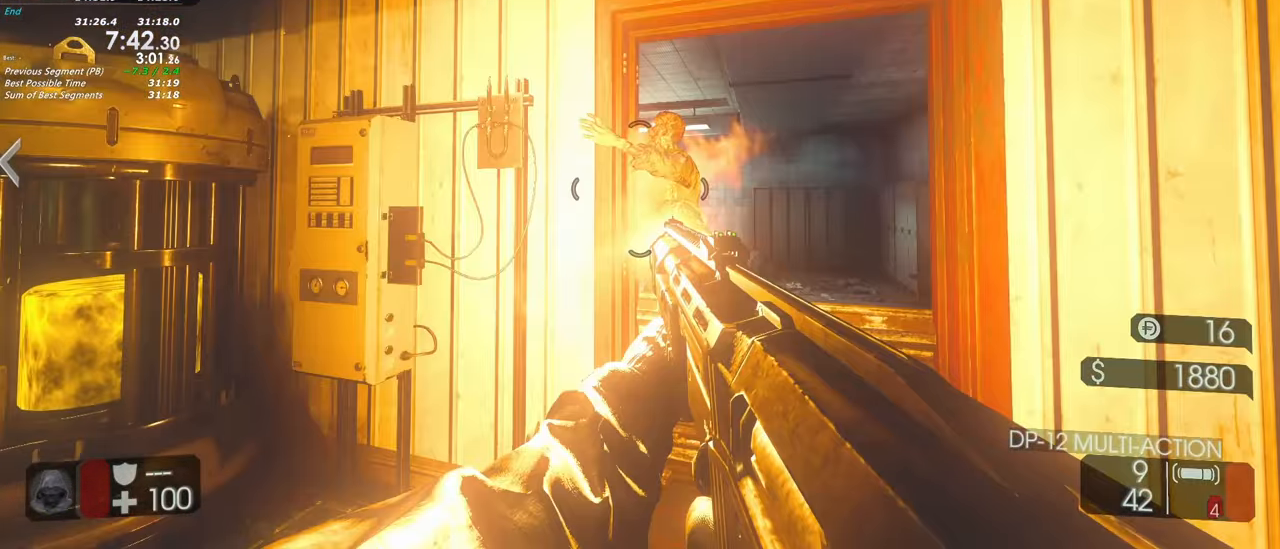
Gameplay with keyboard and mouse; each line is a JSON object with the keys held at the frame after it. "events" lists presses ("down") and releases ("up") of "1", "2", "3", "4", "5", "a", "alt", "c", "caps_lock", "ctrl", "d", "e", "f", "g", "q", "r", "s", "shift", "space", "t", "tab", "v", "w", "x" and "z" between this image and that frame as [ms after this image, input, new state], when the widget could be followed in between. No other keys are recorded. Mouse buttons are not recorded. Not read: mouse_move.
{"keys": ["w"], "events": [[83, "s", "down"], [267, "a", "down"], [317, "s", "up"], [450, "w", "down"], [500, "a", "up"]]}
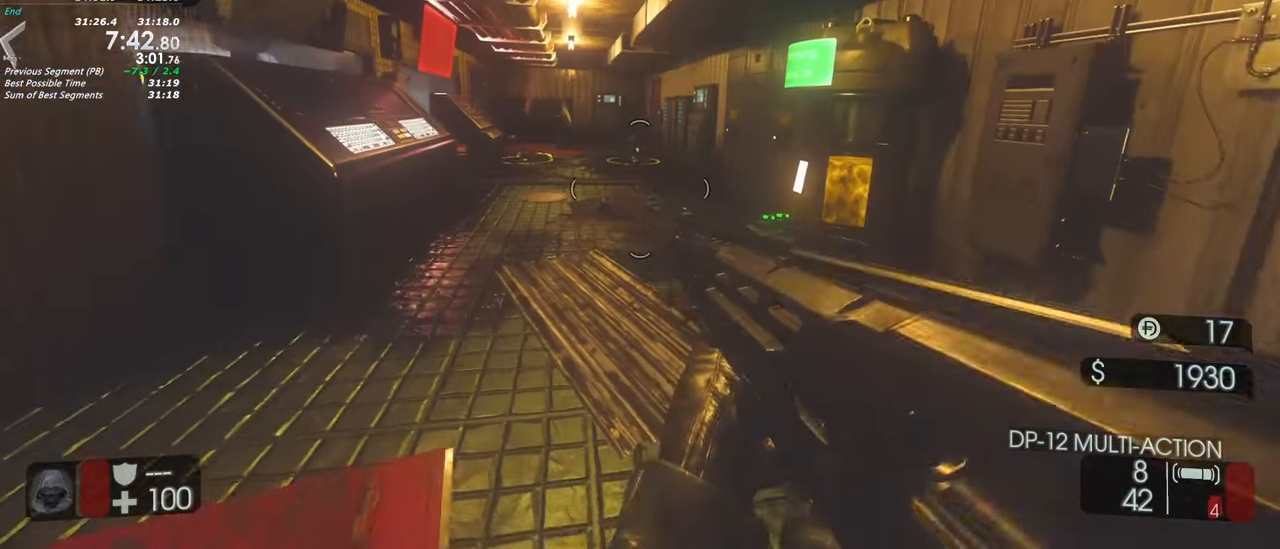
{"keys": ["w"], "events": [[233, "r", "down"], [367, "r", "up"]]}
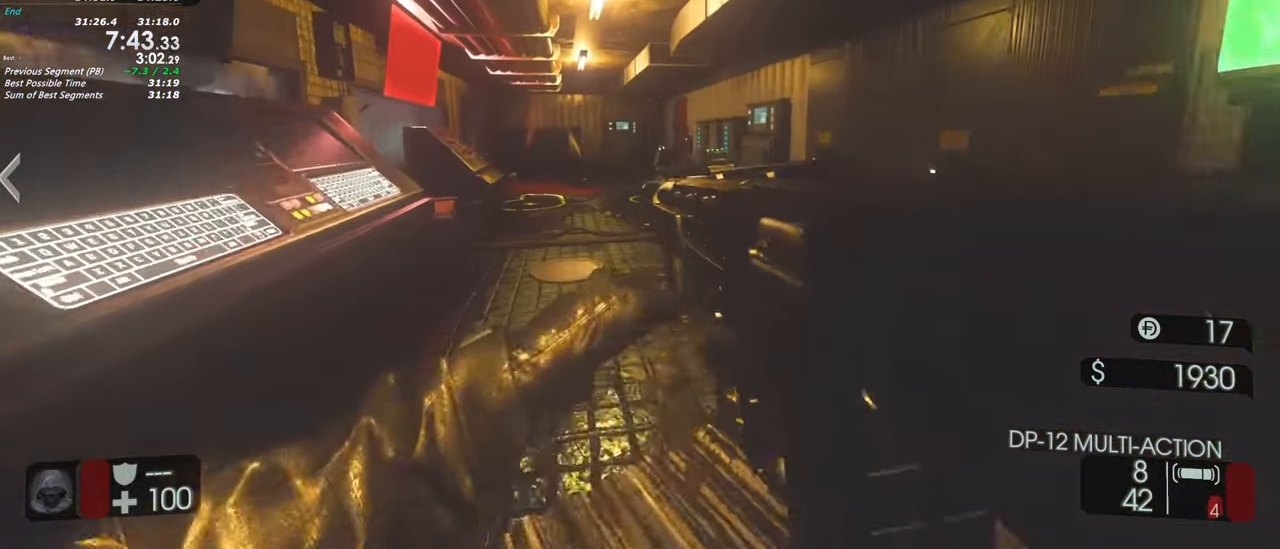
{"keys": ["d", "w"], "events": [[250, "d", "down"]]}
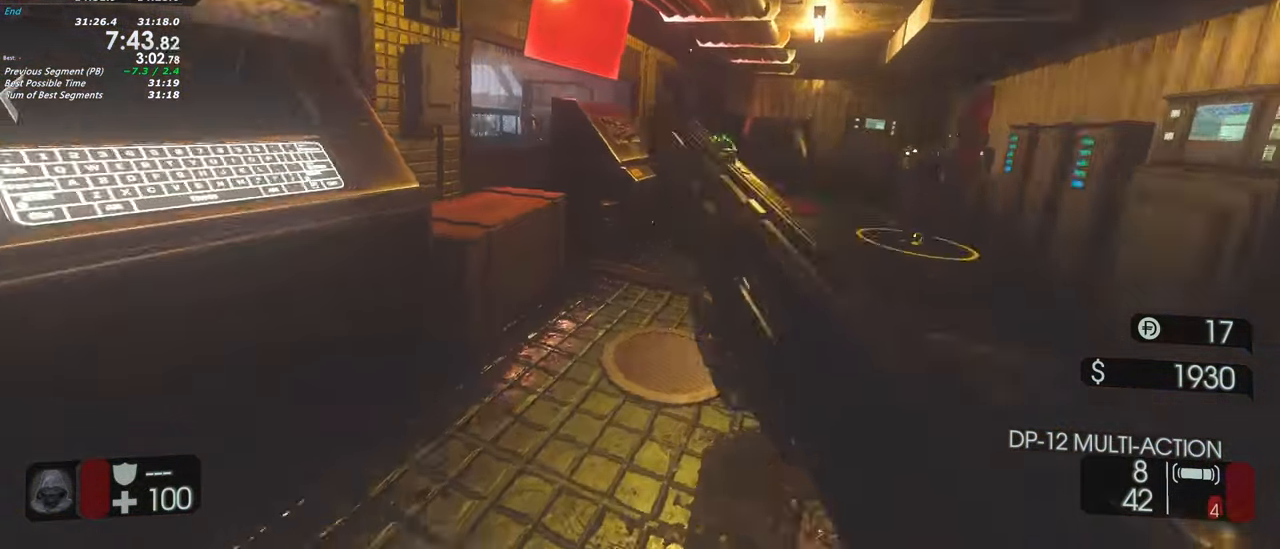
{"keys": ["d", "w"], "events": [[83, "w", "up"], [217, "w", "down"], [400, "w", "up"], [450, "w", "down"]]}
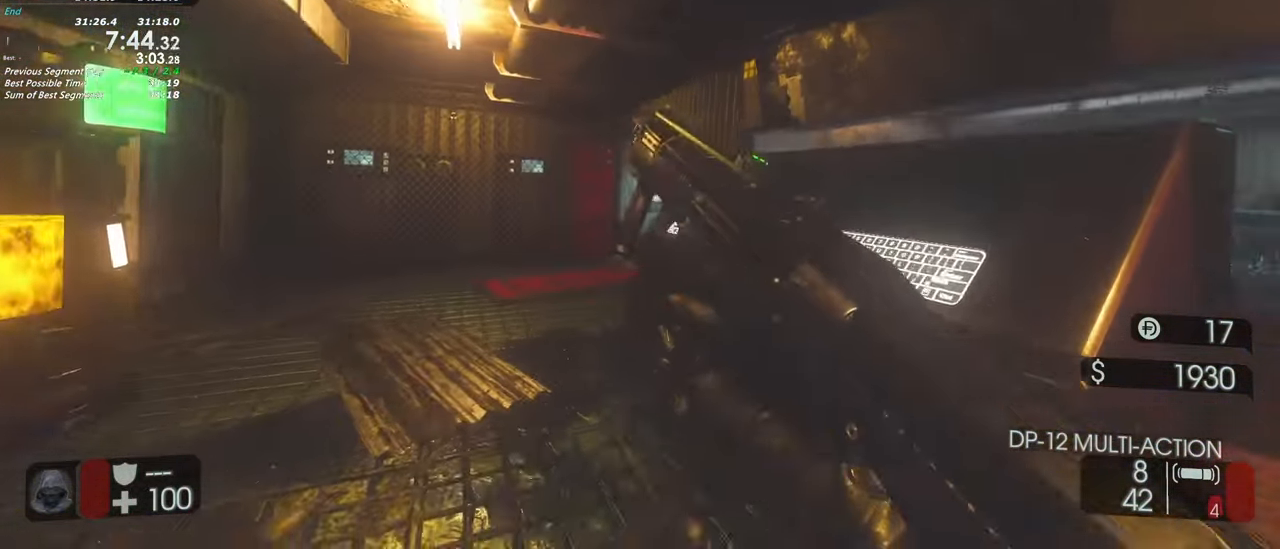
{"keys": ["a", "w"], "events": [[50, "d", "up"], [83, "a", "down"]]}
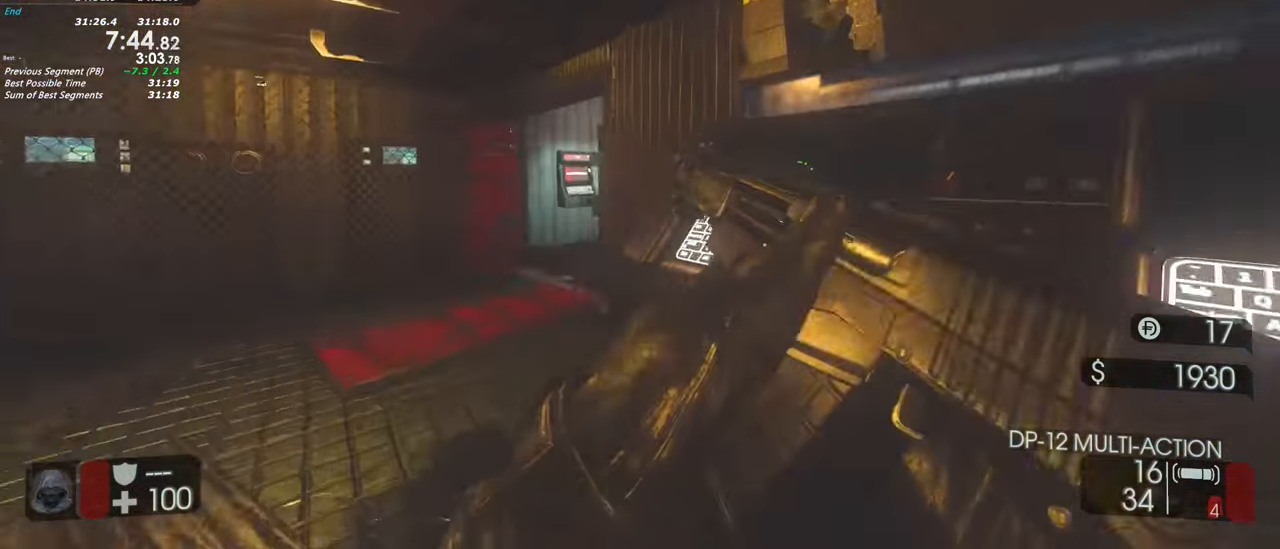
{"keys": ["a", "w"], "events": [[100, "d", "down"], [117, "w", "up"], [150, "a", "up"], [150, "w", "down"], [200, "w", "up"], [383, "w", "down"], [433, "a", "down"], [433, "d", "up"]]}
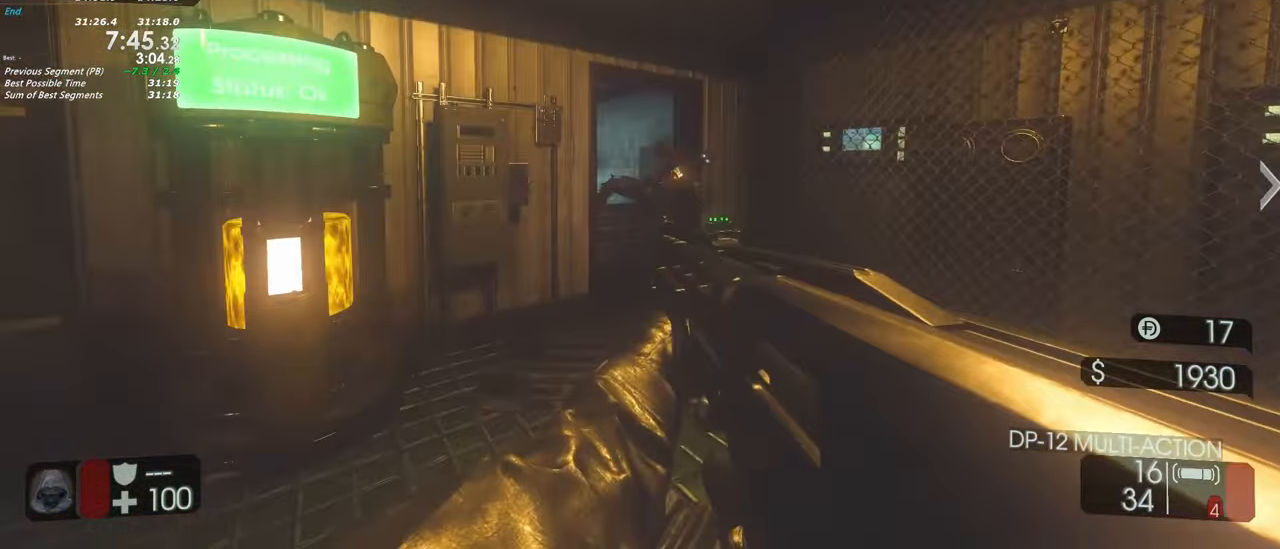
{"keys": ["s"], "events": [[33, "a", "up"], [400, "w", "up"], [500, "s", "down"]]}
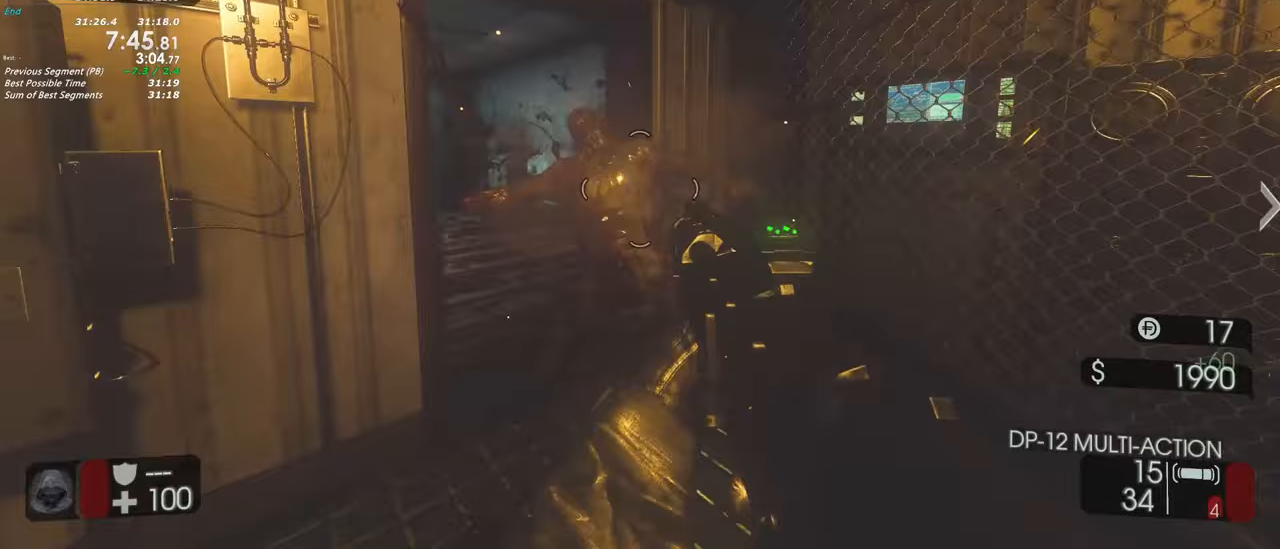
{"keys": ["w"], "events": [[100, "s", "up"], [133, "a", "down"], [333, "w", "down"], [467, "a", "up"]]}
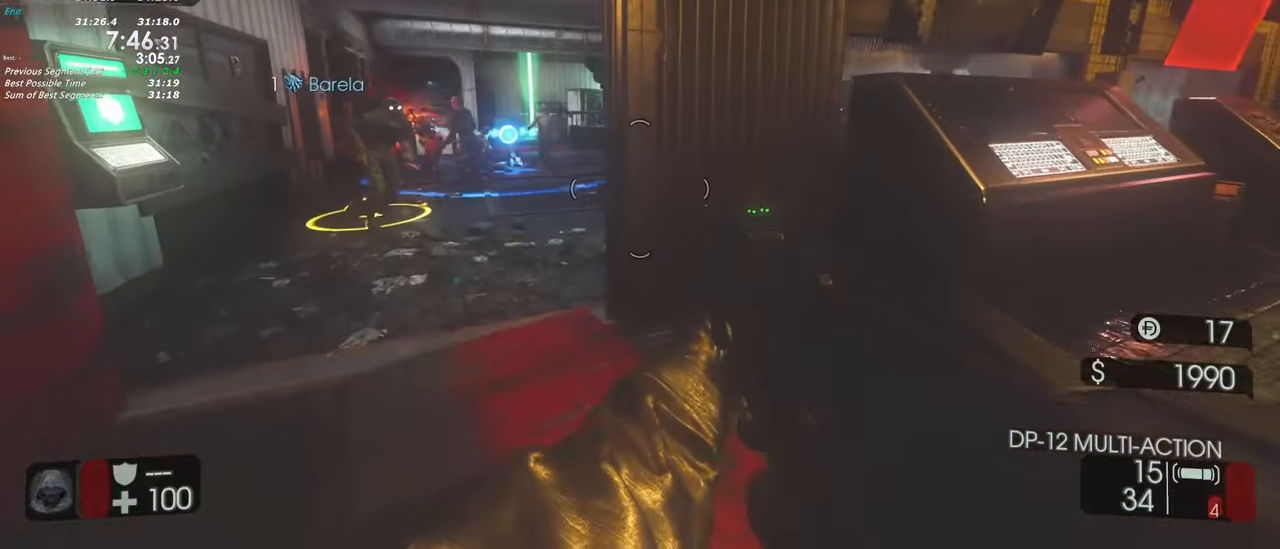
{"keys": ["w"], "events": [[67, "w", "up"], [117, "a", "down"], [300, "a", "up"], [433, "w", "down"]]}
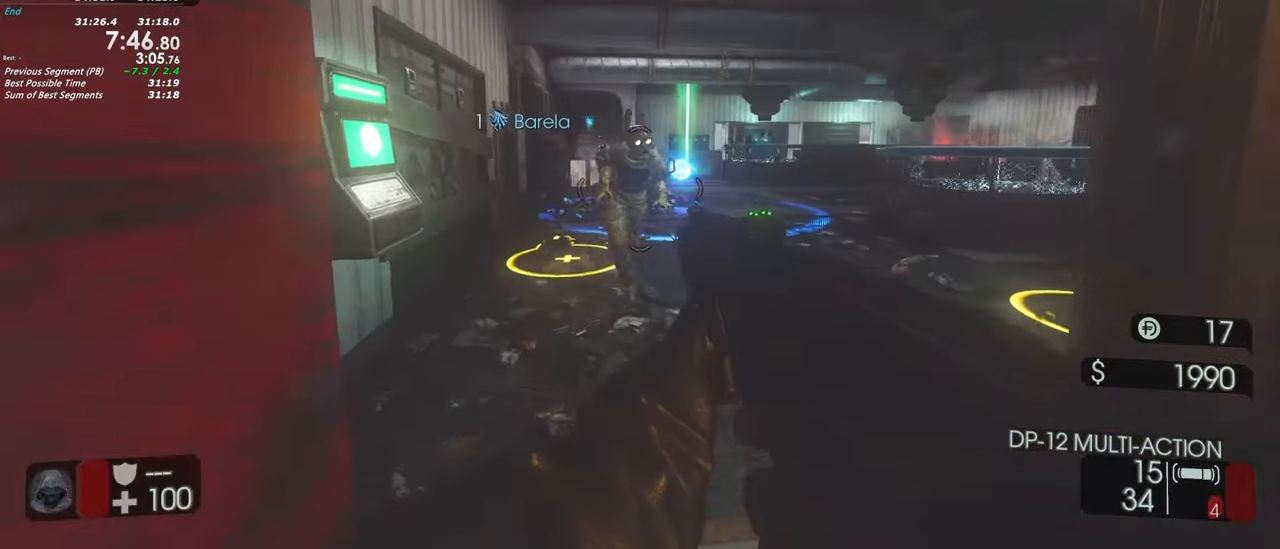
{"keys": ["d", "s"], "events": [[133, "w", "up"], [267, "s", "down"], [500, "d", "down"]]}
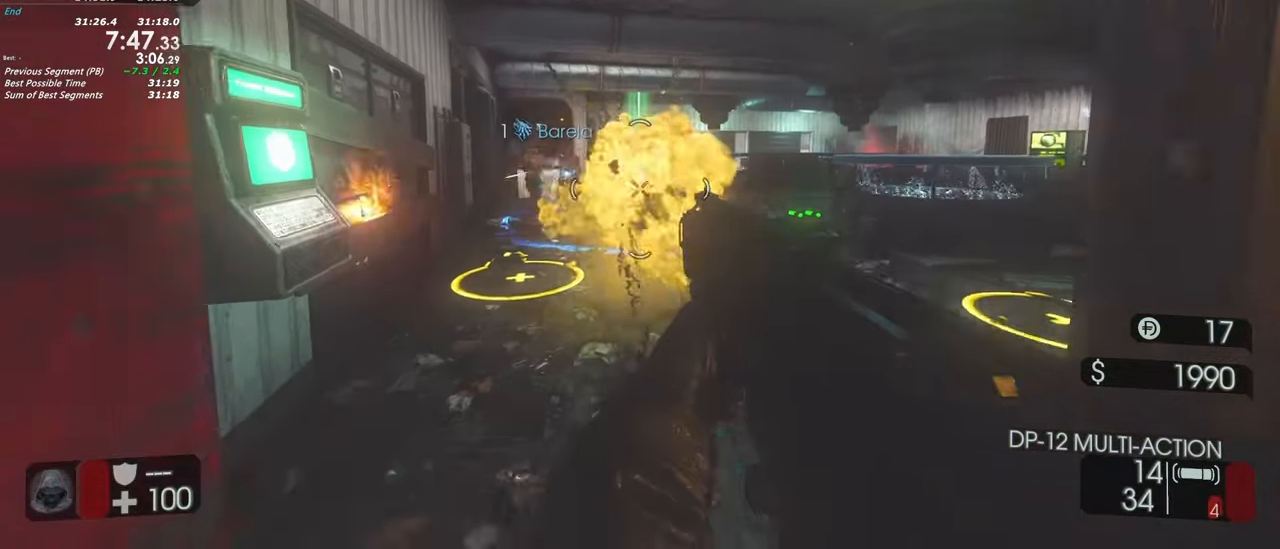
{"keys": ["d", "w"], "events": [[50, "s", "up"], [133, "d", "up"], [233, "d", "down"], [283, "d", "up"], [333, "a", "down"], [367, "a", "up"], [367, "d", "down"], [367, "w", "down"]]}
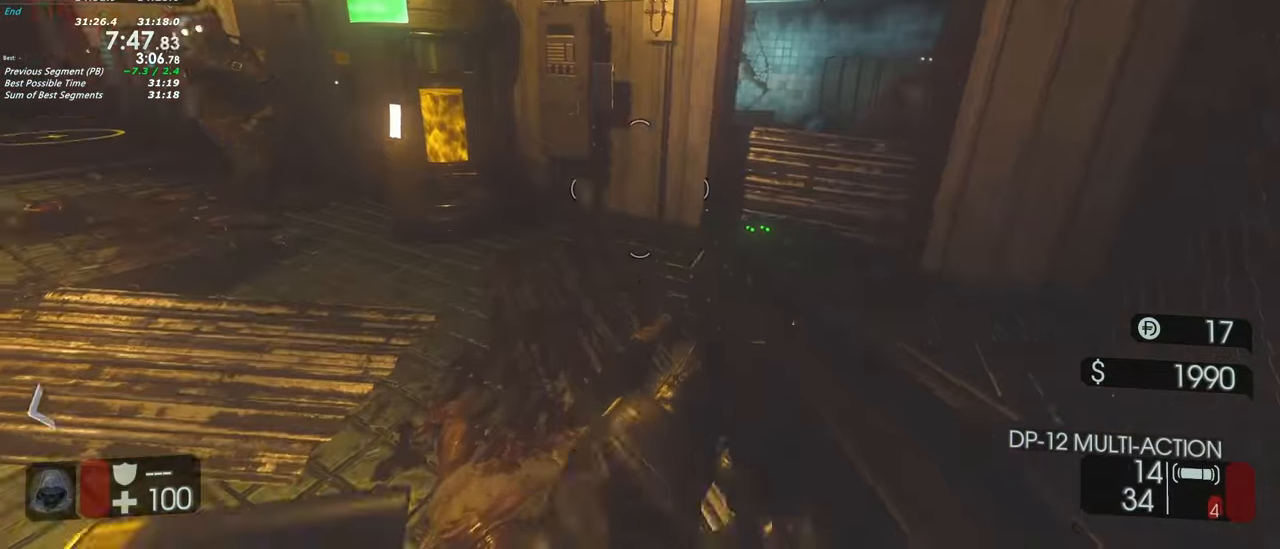
{"keys": ["w"], "events": [[17, "d", "up"], [67, "a", "down"], [383, "a", "up"]]}
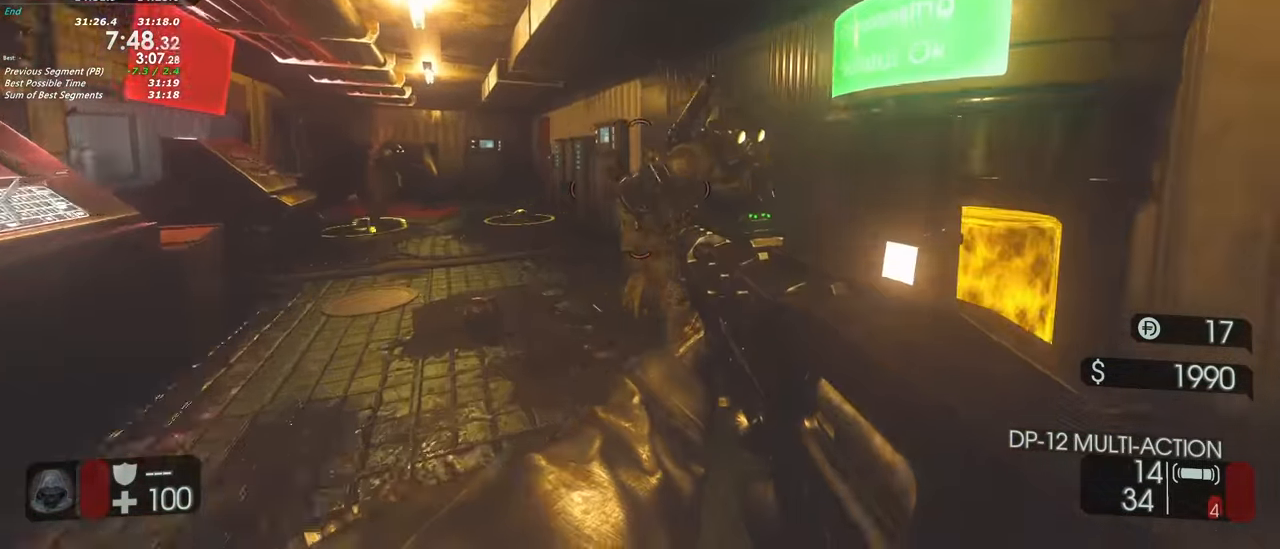
{"keys": ["w"]}
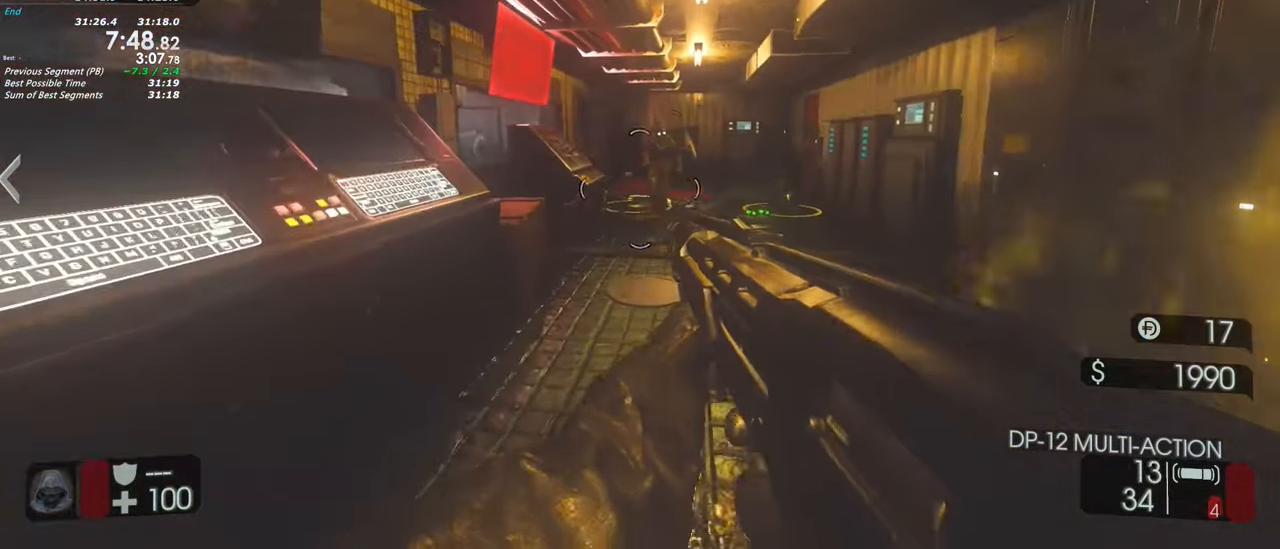
{"keys": ["w"], "events": []}
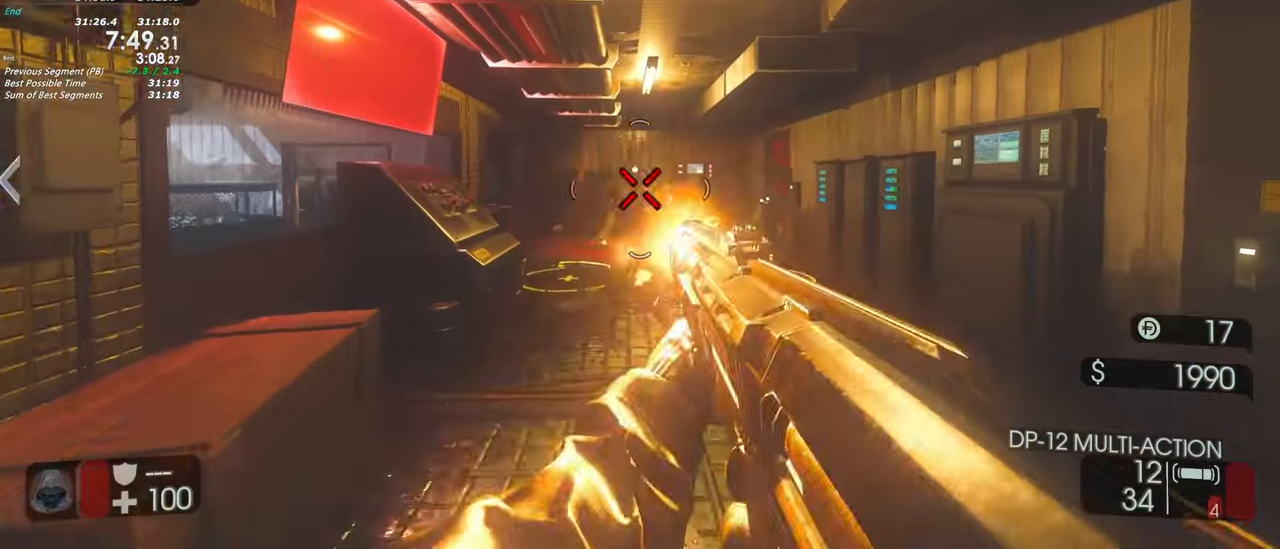
{"keys": ["w"], "events": [[250, "d", "down"], [383, "d", "up"]]}
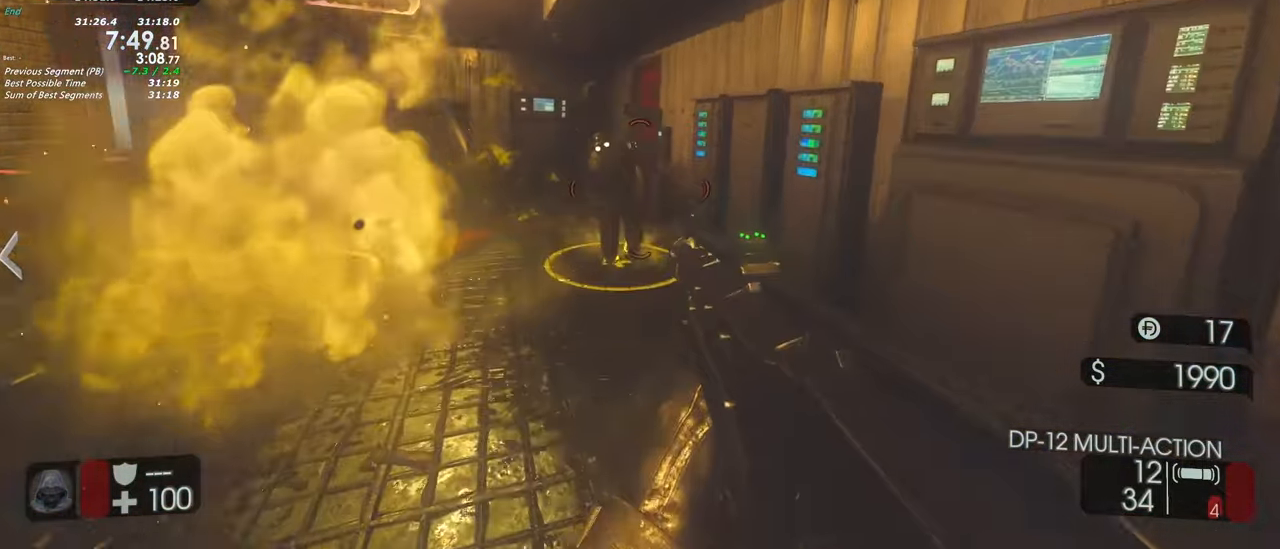
{"keys": ["s"], "events": [[117, "w", "up"], [300, "s", "down"]]}
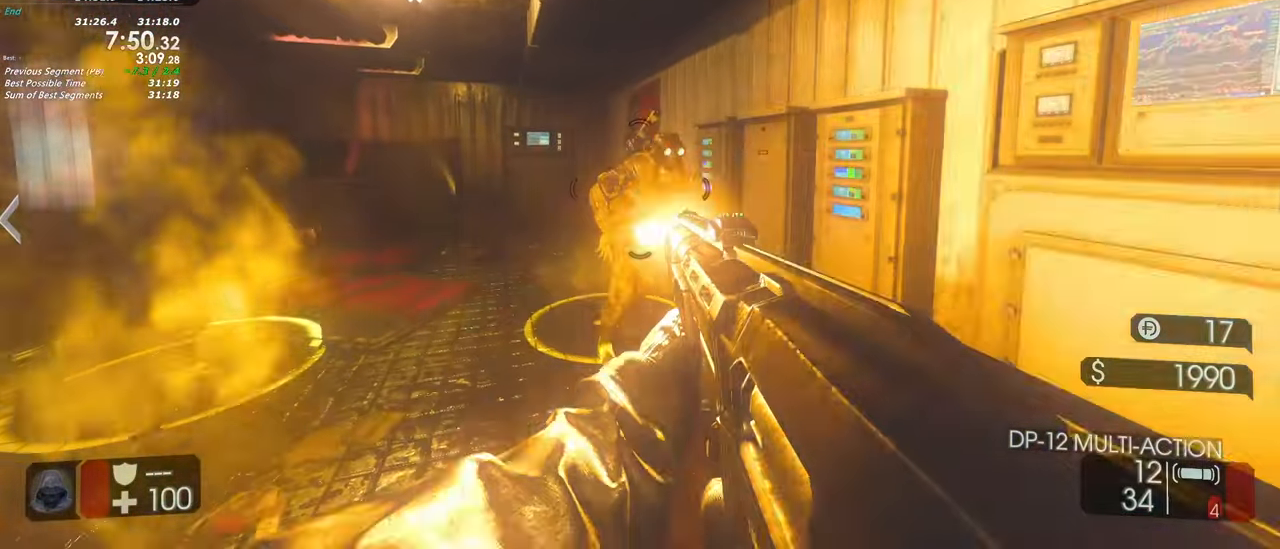
{"keys": ["a"], "events": [[283, "a", "down"], [333, "s", "up"]]}
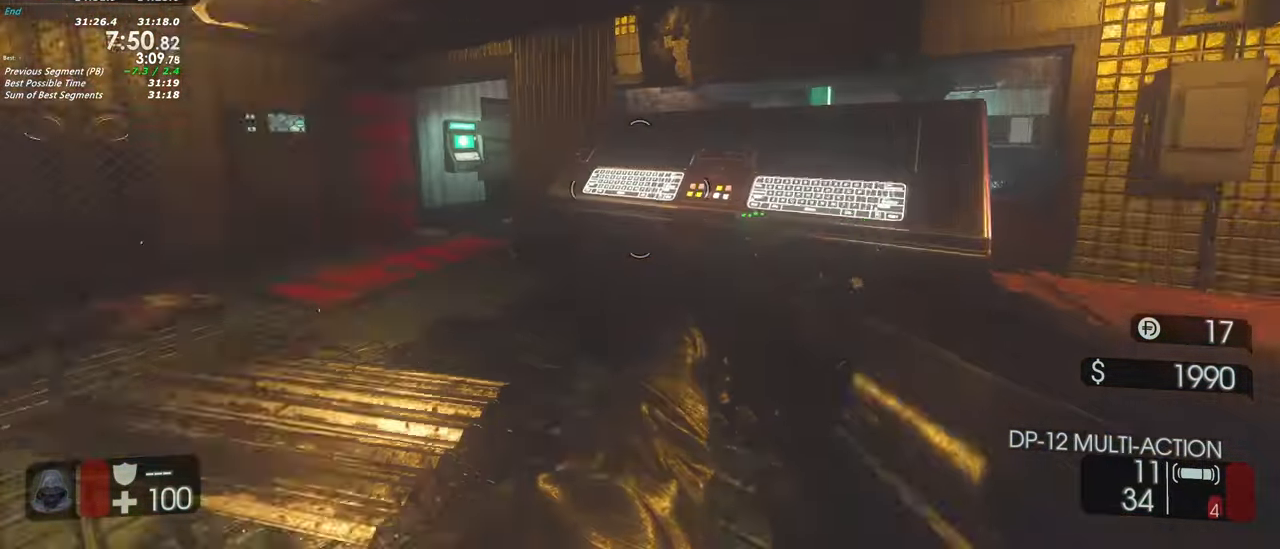
{"keys": ["d", "w"], "events": [[67, "w", "down"], [100, "a", "up"], [483, "d", "down"]]}
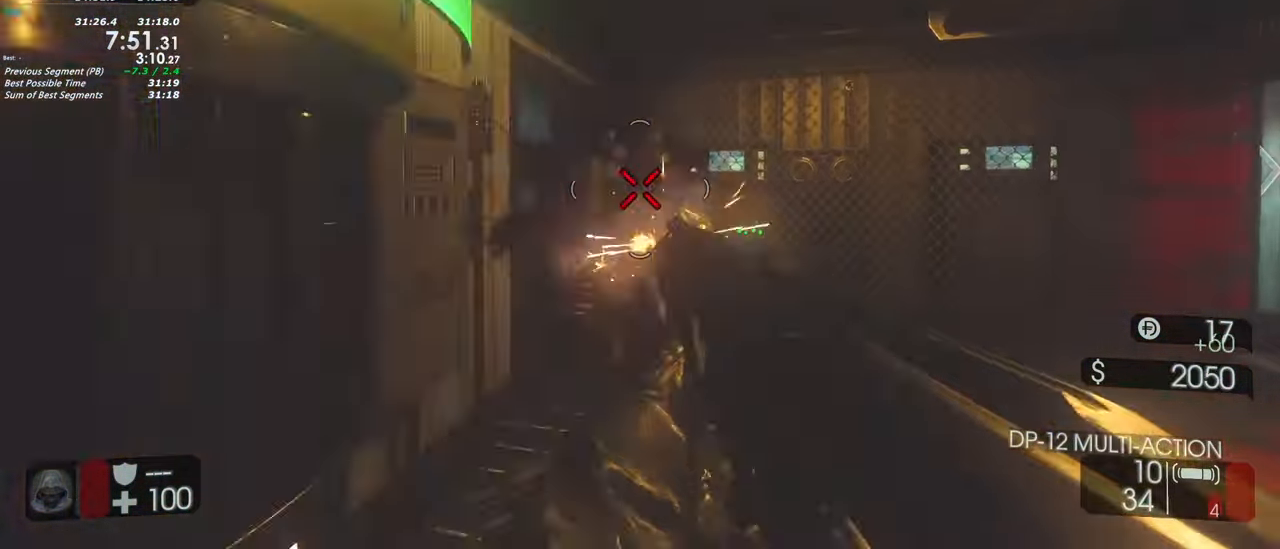
{"keys": ["d", "w"], "events": [[33, "w", "up"], [367, "w", "down"]]}
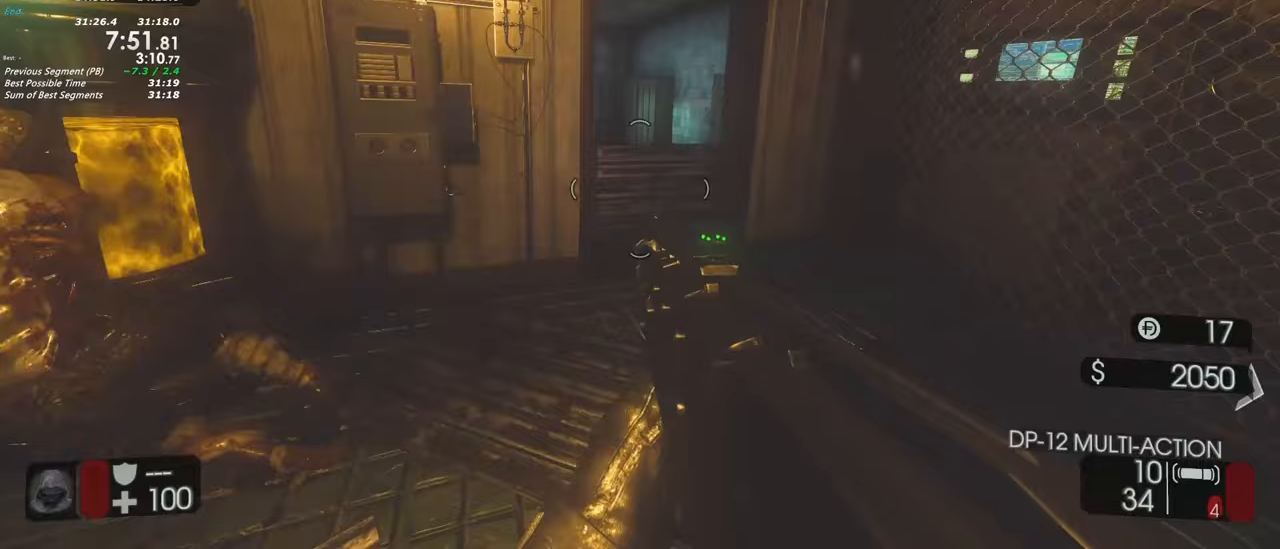
{"keys": ["d", "w"], "events": [[283, "d", "up"], [467, "d", "down"]]}
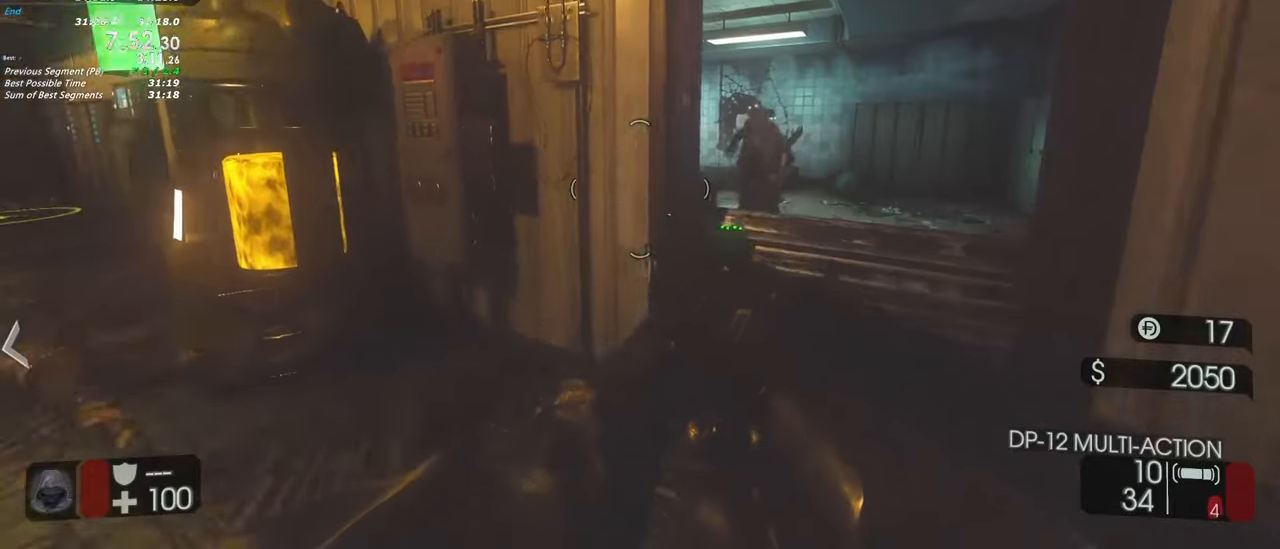
{"keys": ["a"], "events": [[17, "w", "up"], [150, "d", "up"], [433, "a", "down"]]}
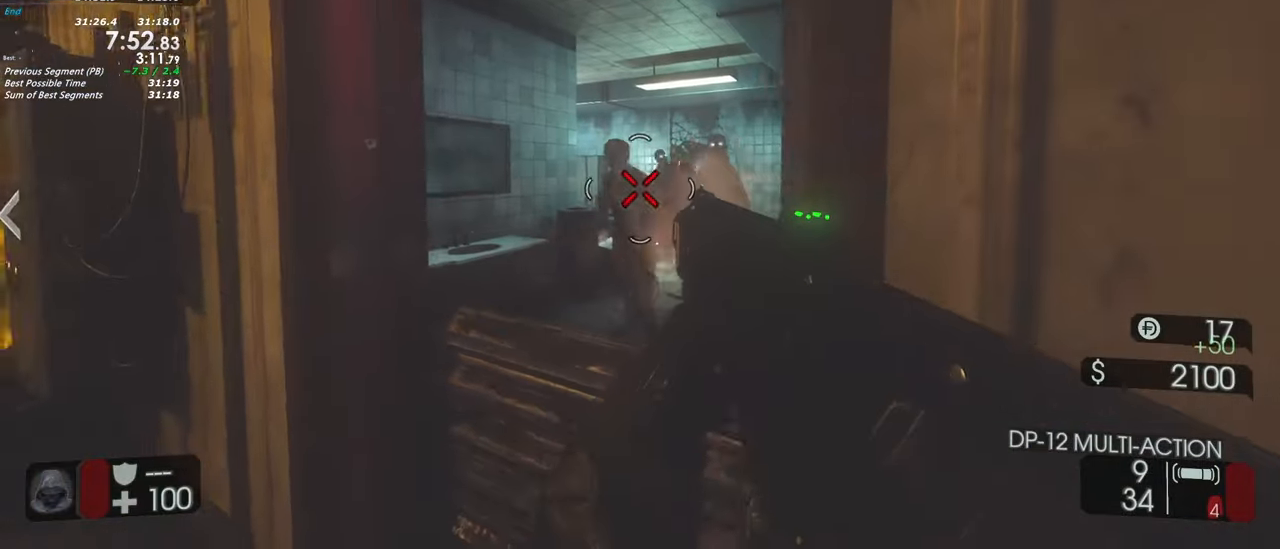
{"keys": [], "events": [[83, "a", "up"], [267, "w", "down"], [317, "d", "down"], [400, "d", "up"], [400, "w", "up"]]}
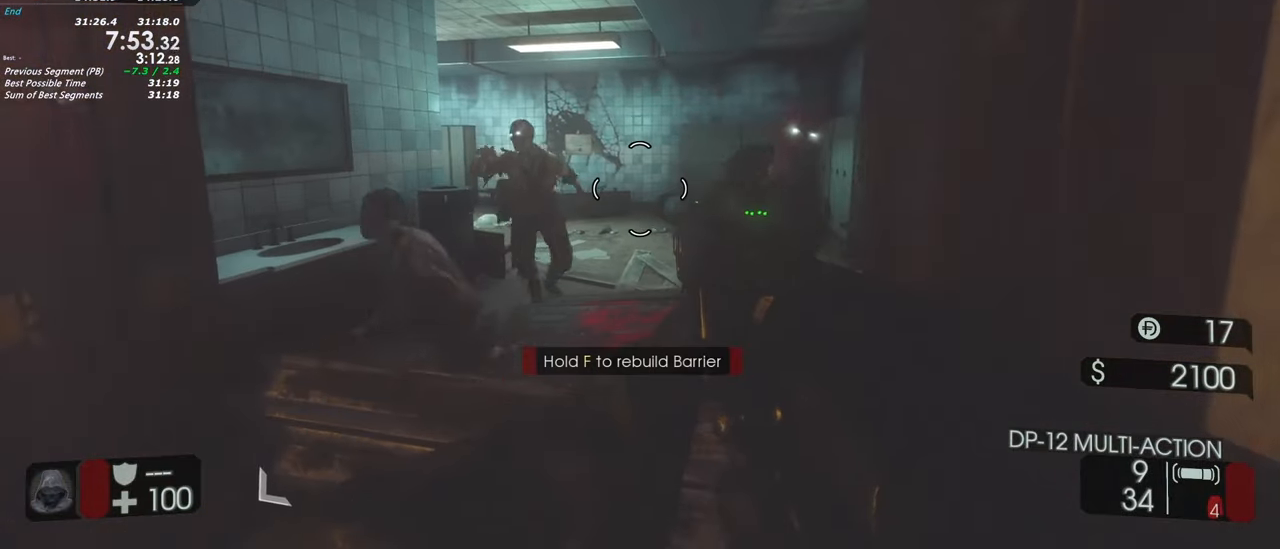
{"keys": ["a"], "events": [[100, "s", "down"], [233, "a", "down"], [333, "a", "up"], [367, "a", "down"], [467, "s", "up"]]}
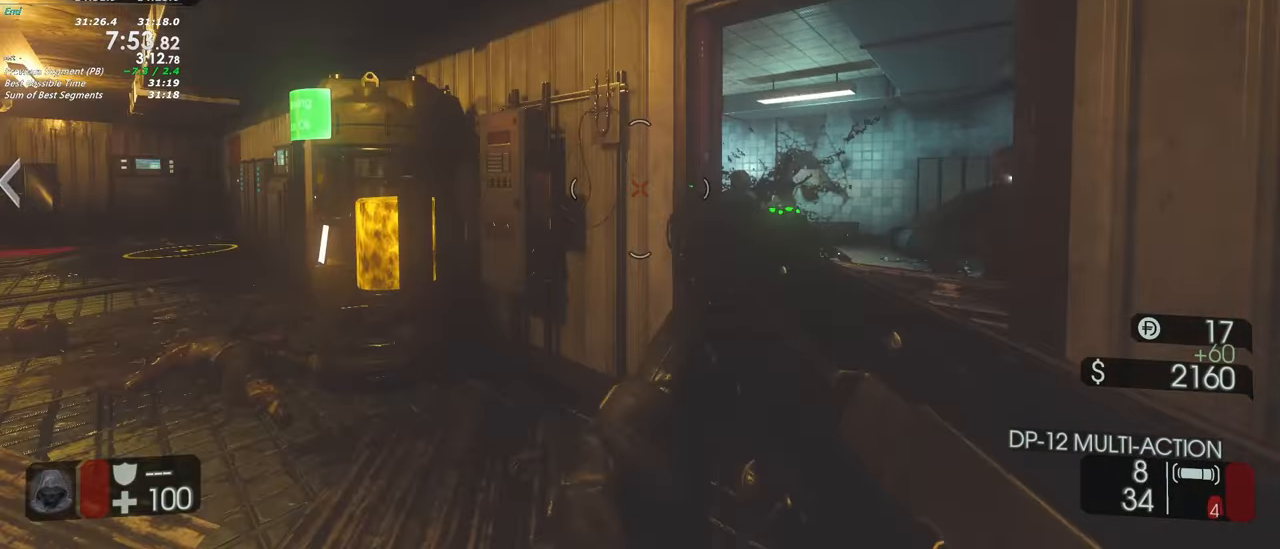
{"keys": [], "events": [[150, "w", "down"], [300, "a", "up"], [483, "w", "up"]]}
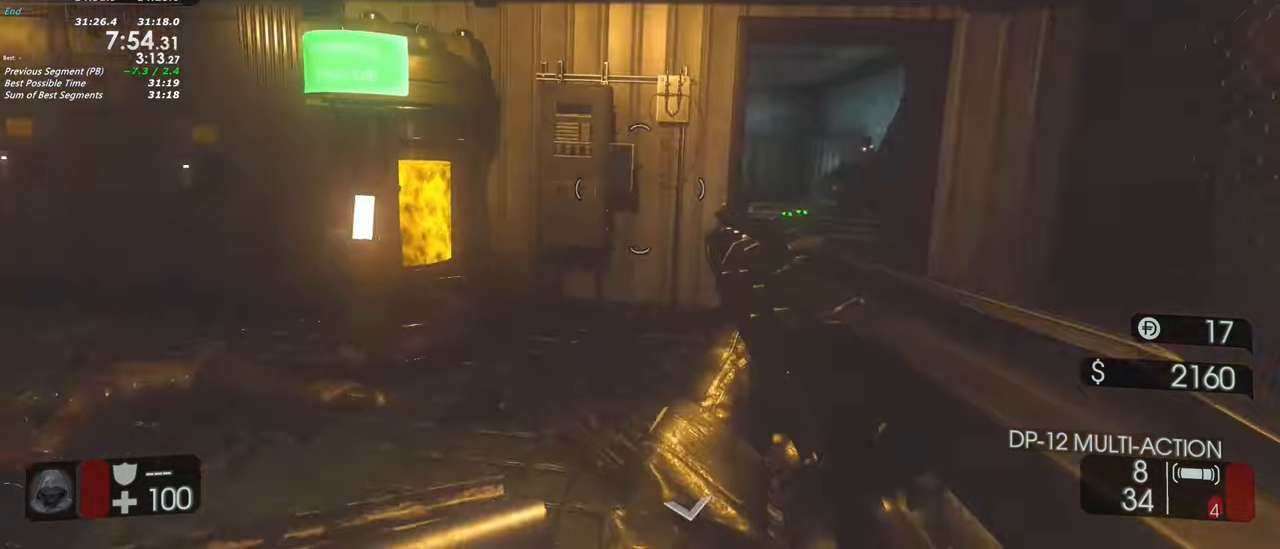
{"keys": [], "events": [[83, "d", "down"], [83, "w", "down"], [367, "d", "up"], [400, "w", "up"]]}
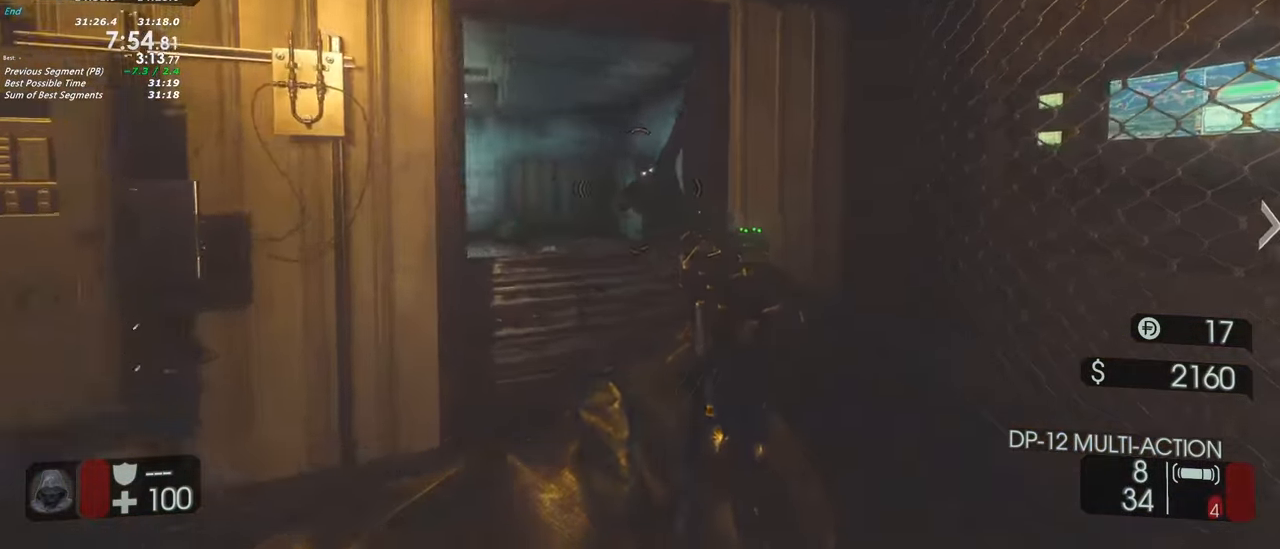
{"keys": ["w"], "events": [[167, "s", "down"], [283, "a", "down"], [283, "s", "up"], [417, "a", "up"], [417, "w", "down"]]}
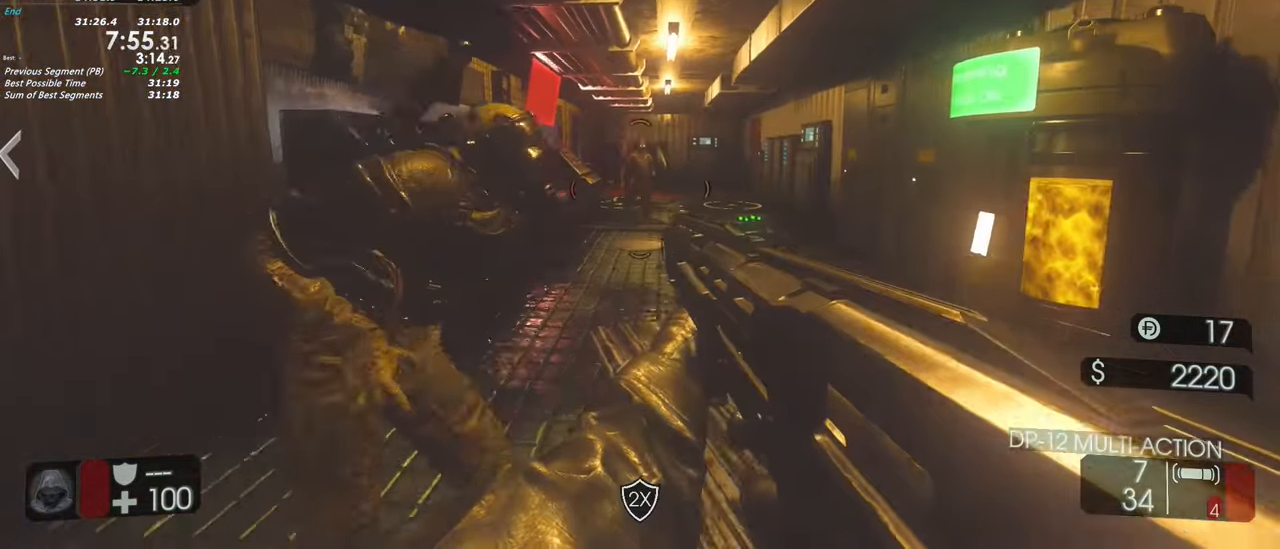
{"keys": ["s"], "events": [[150, "d", "down"], [200, "w", "up"], [250, "d", "up"], [350, "s", "down"]]}